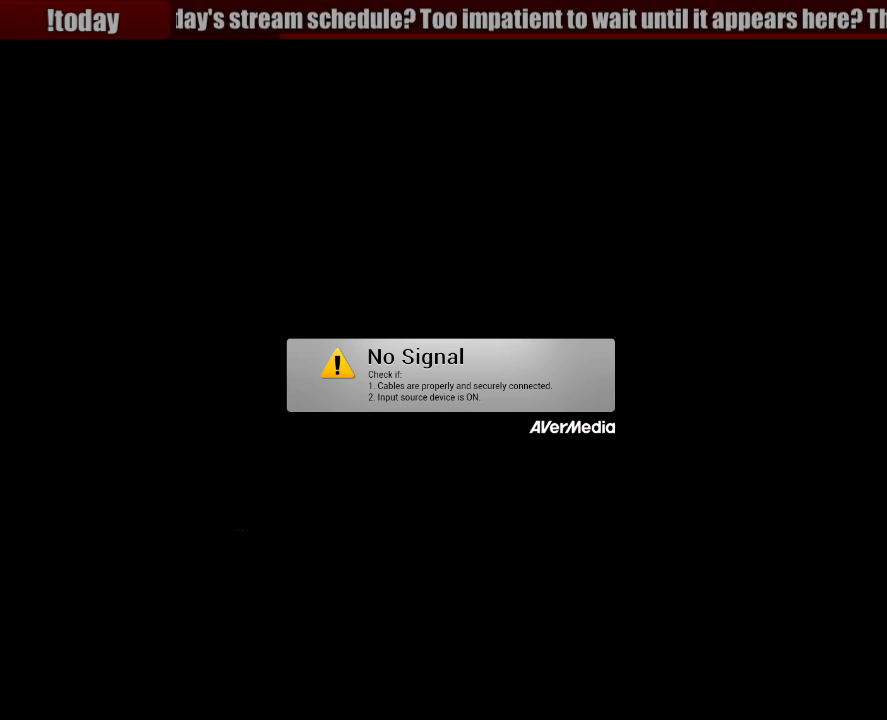
Gameplay with a controller (PlayStation layout); each line is a JSON object with the inputs held at the frame after it. "events" lists button and stick changes between this image and that frame as [ms after this image, input, new state], when the widget could be followed in between. Not read: L3 R3.
{"buttons": [], "events": [[300, "CROSS", "down"], [483, "CROSS", "up"]]}
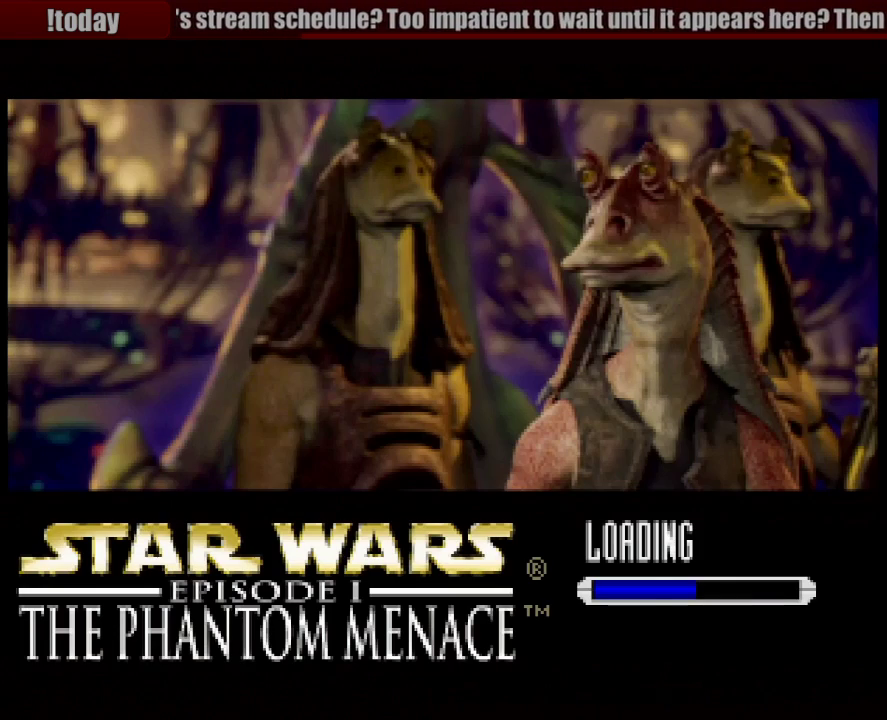
{"buttons": [], "events": []}
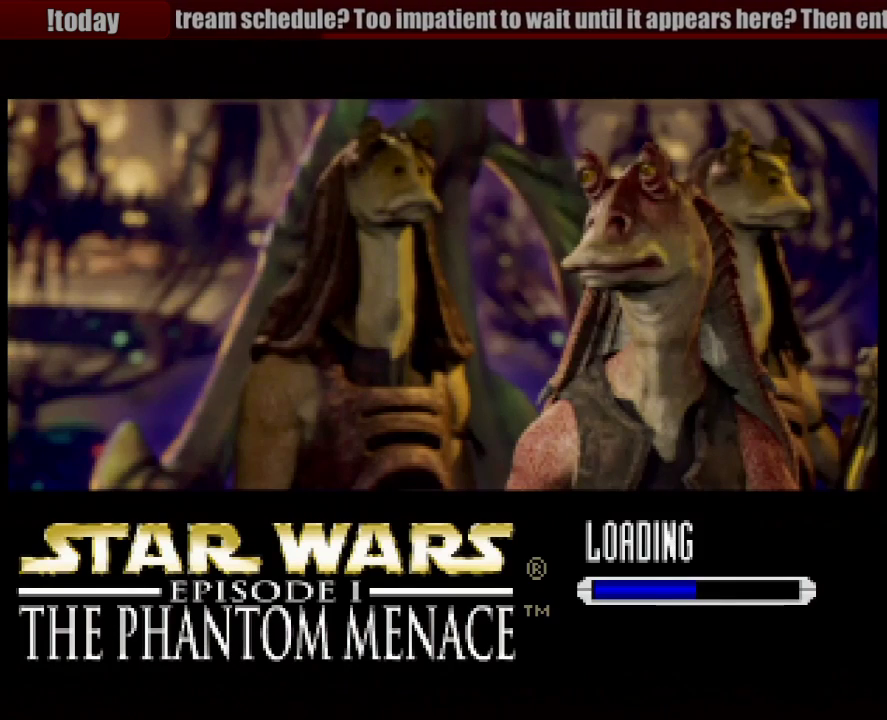
{"buttons": ["CROSS"], "events": [[267, "CROSS", "down"], [400, "CROSS", "up"], [467, "CROSS", "down"]]}
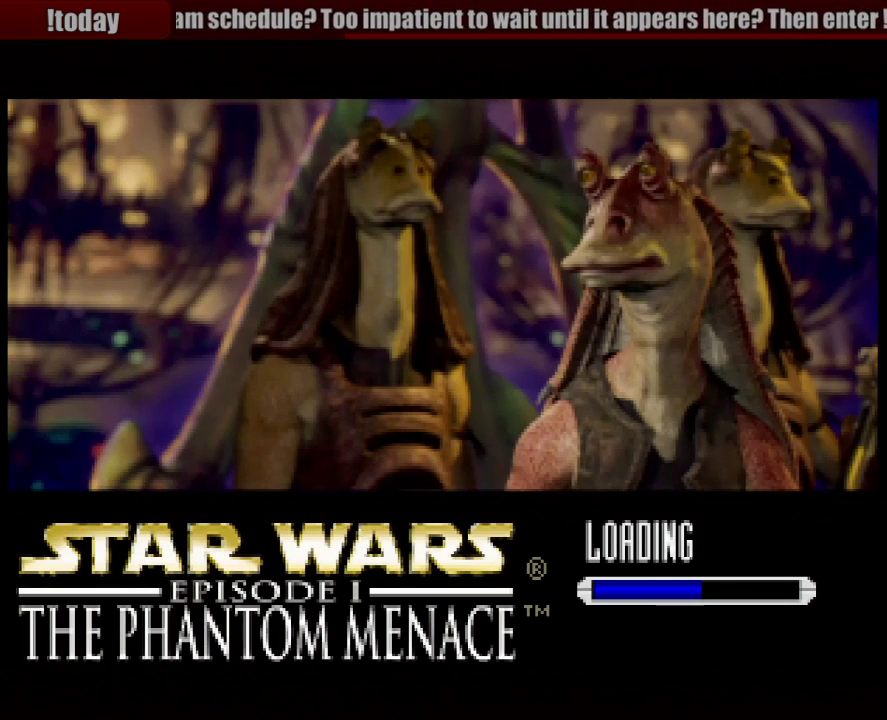
{"buttons": ["CROSS"], "events": [[133, "CROSS", "up"], [200, "CROSS", "down"], [333, "CROSS", "up"], [417, "CROSS", "down"]]}
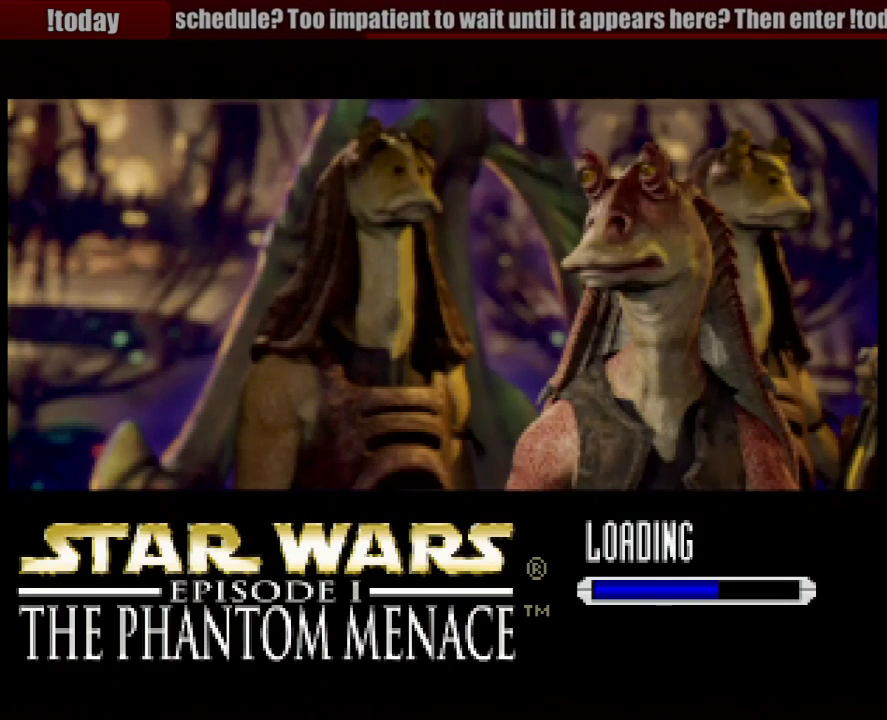
{"buttons": ["CROSS"], "events": [[83, "CROSS", "up"], [150, "CROSS", "down"], [317, "CROSS", "up"], [383, "CROSS", "down"]]}
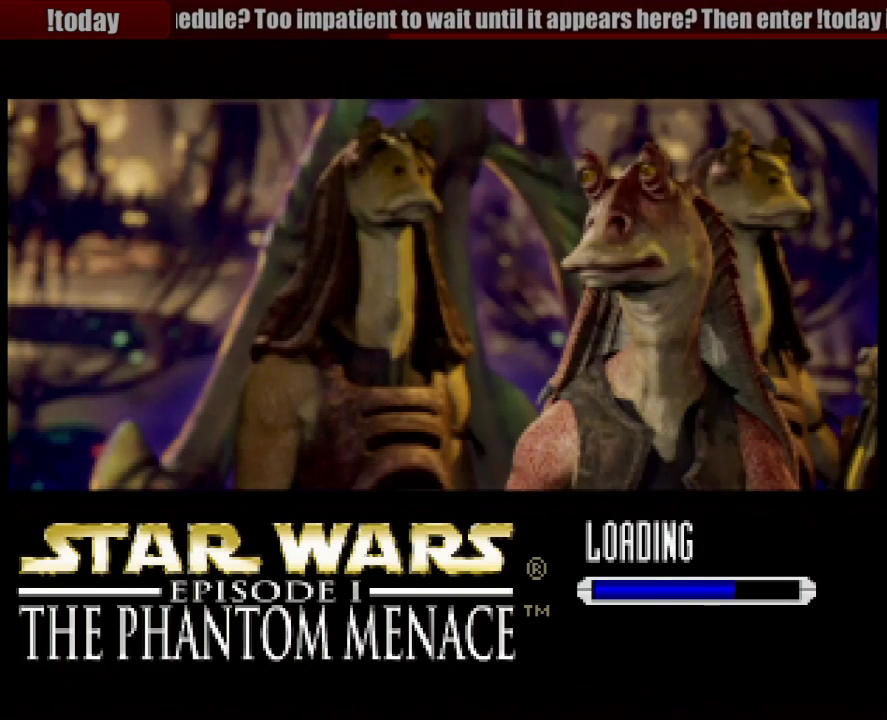
{"buttons": [], "events": [[33, "CROSS", "up"], [117, "CROSS", "down"], [267, "CROSS", "up"], [367, "CROSS", "down"], [500, "CROSS", "up"]]}
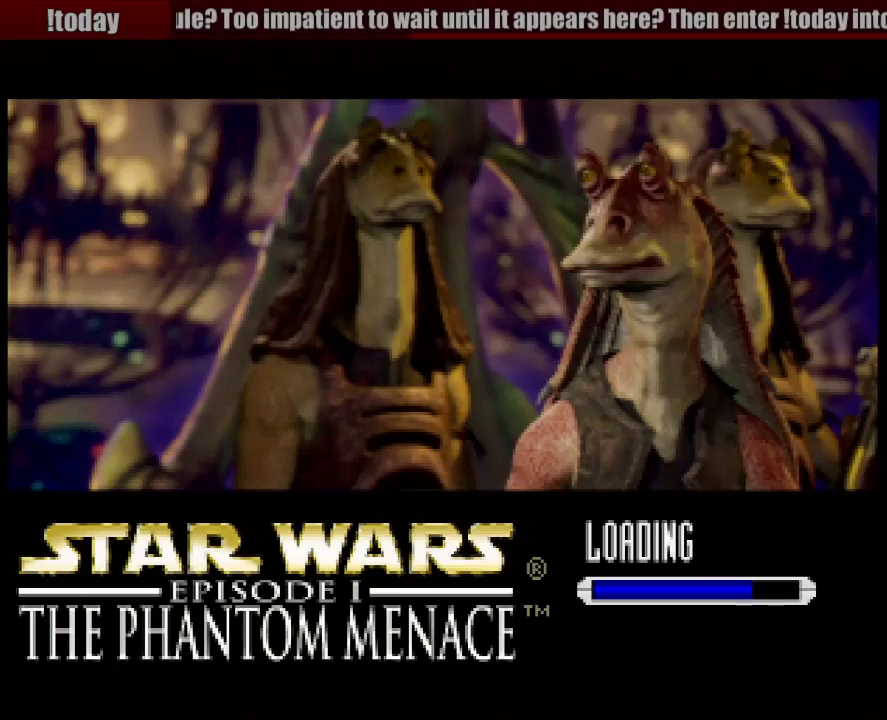
{"buttons": ["CROSS"], "events": [[83, "CROSS", "down"], [217, "CROSS", "up"], [283, "CROSS", "down"], [417, "CROSS", "up"], [500, "CROSS", "down"]]}
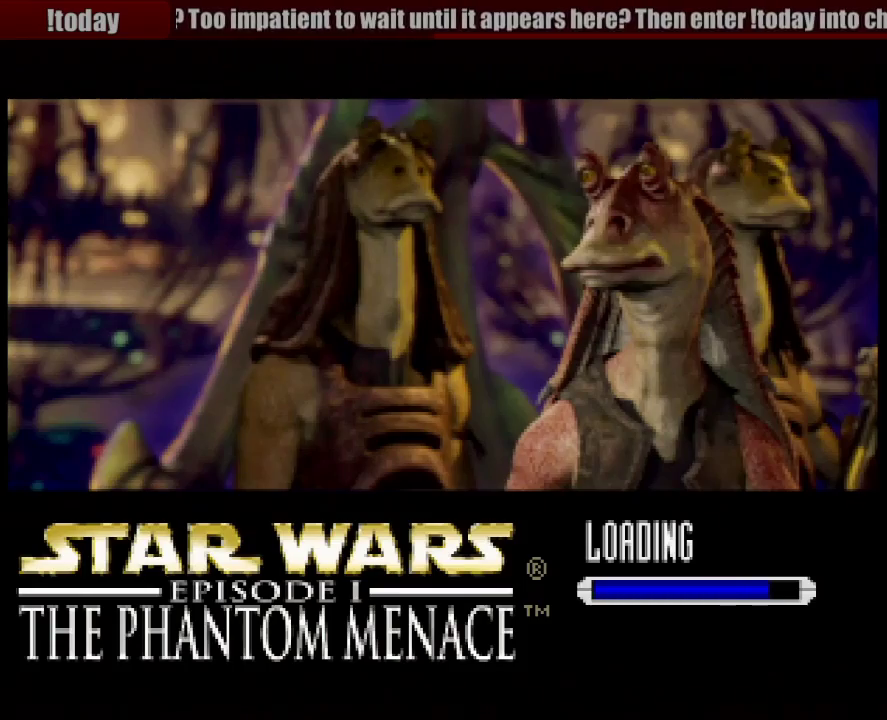
{"buttons": ["CROSS"], "events": [[133, "CROSS", "up"], [217, "CROSS", "down"], [333, "CROSS", "up"], [417, "CROSS", "down"]]}
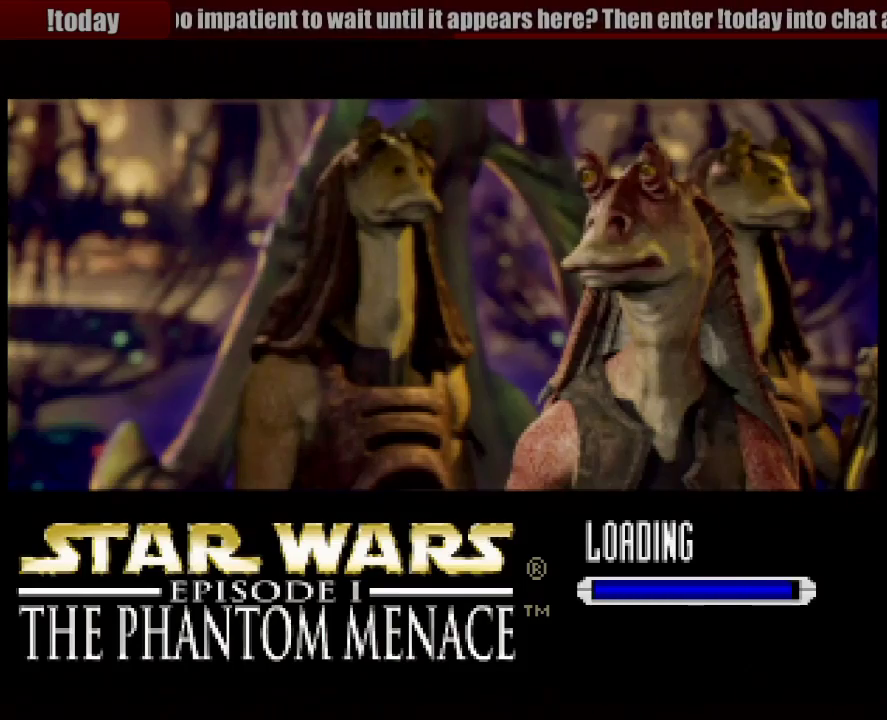
{"buttons": ["CROSS"], "events": [[17, "CROSS", "up"], [83, "CROSS", "down"], [183, "CROSS", "up"], [267, "CROSS", "down"], [417, "CROSS", "up"], [467, "CROSS", "down"]]}
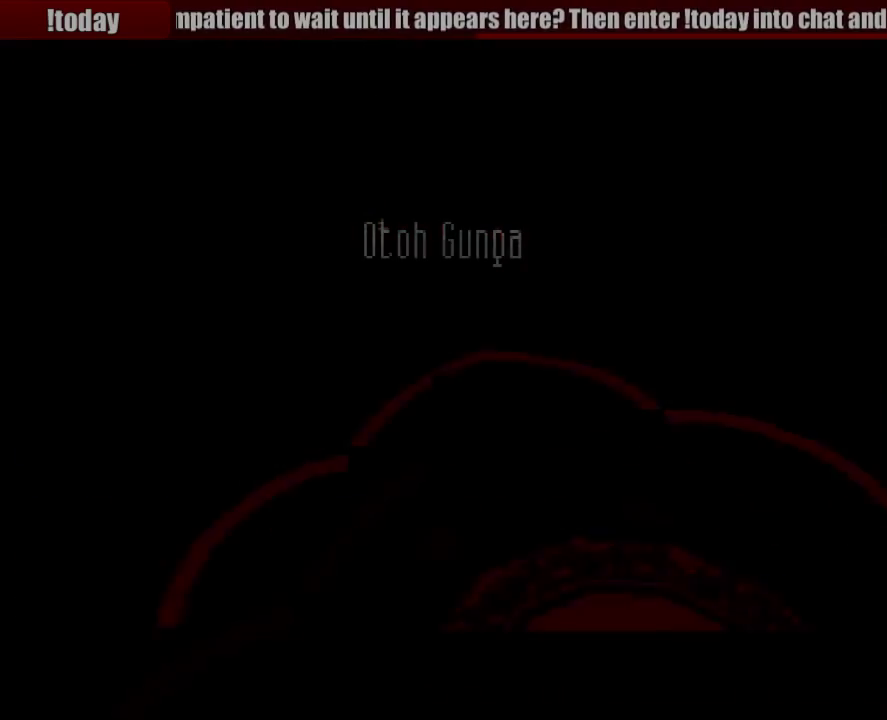
{"buttons": ["CROSS"], "events": [[100, "CROSS", "up"], [183, "CROSS", "down"], [300, "CROSS", "up"], [400, "CROSS", "down"]]}
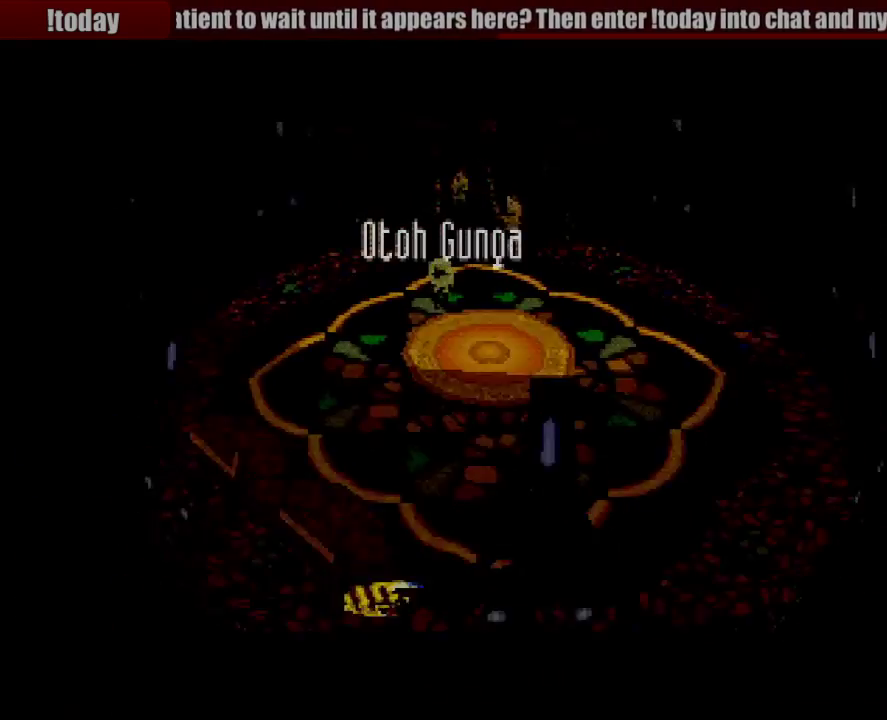
{"buttons": [], "events": [[17, "CROSS", "up"], [117, "CROSS", "down"], [250, "CROSS", "up"], [333, "CROSS", "down"], [467, "CROSS", "up"]]}
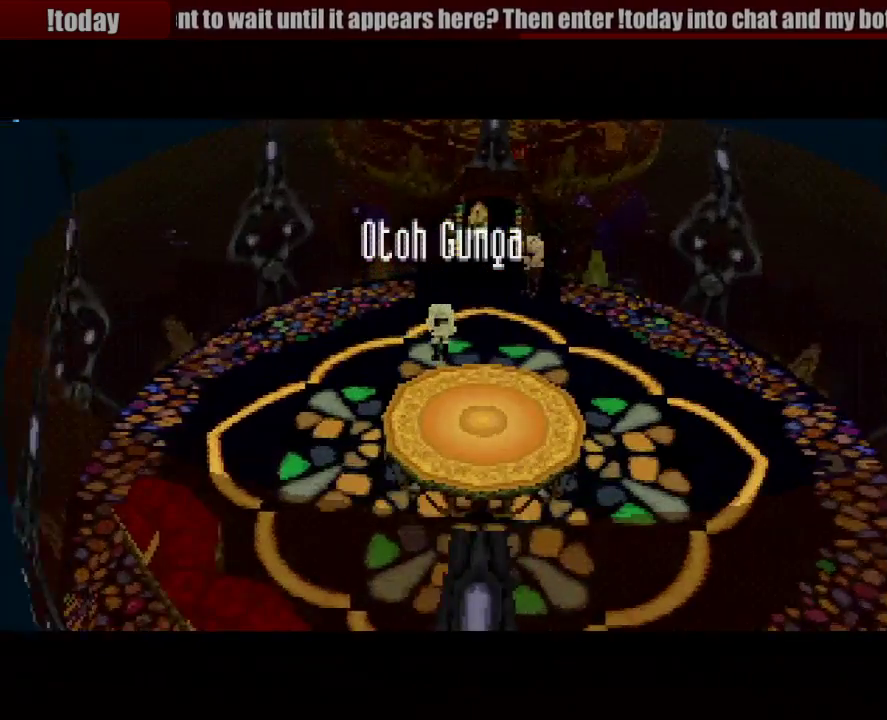
{"buttons": ["CROSS"], "events": [[133, "CROSS", "down"], [233, "CROSS", "up"], [467, "CROSS", "down"]]}
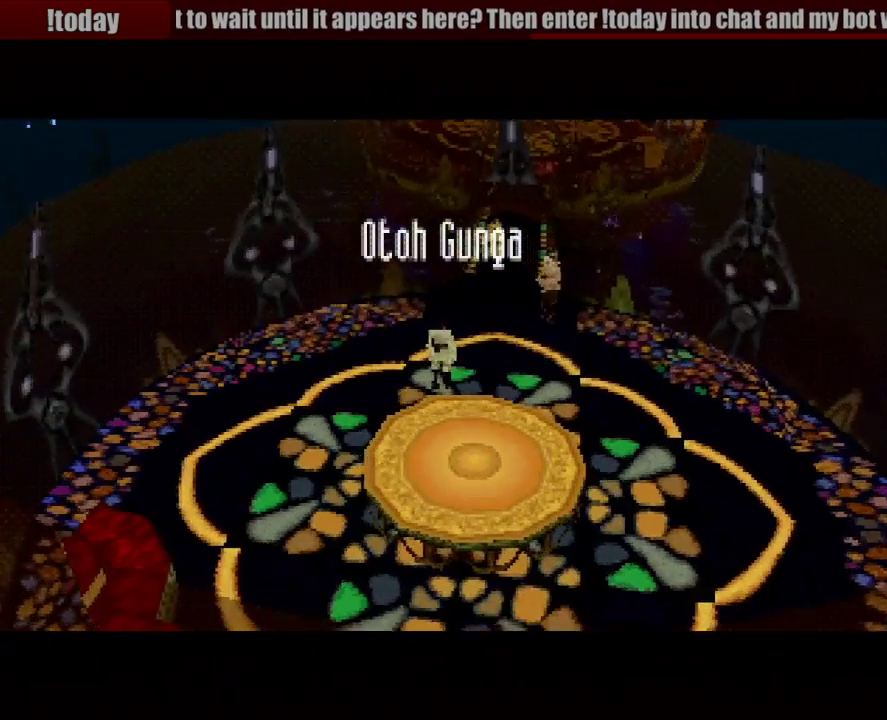
{"buttons": ["CROSS"], "events": [[33, "CROSS", "up"], [217, "CROSS", "down"], [367, "CROSS", "up"], [450, "CROSS", "down"]]}
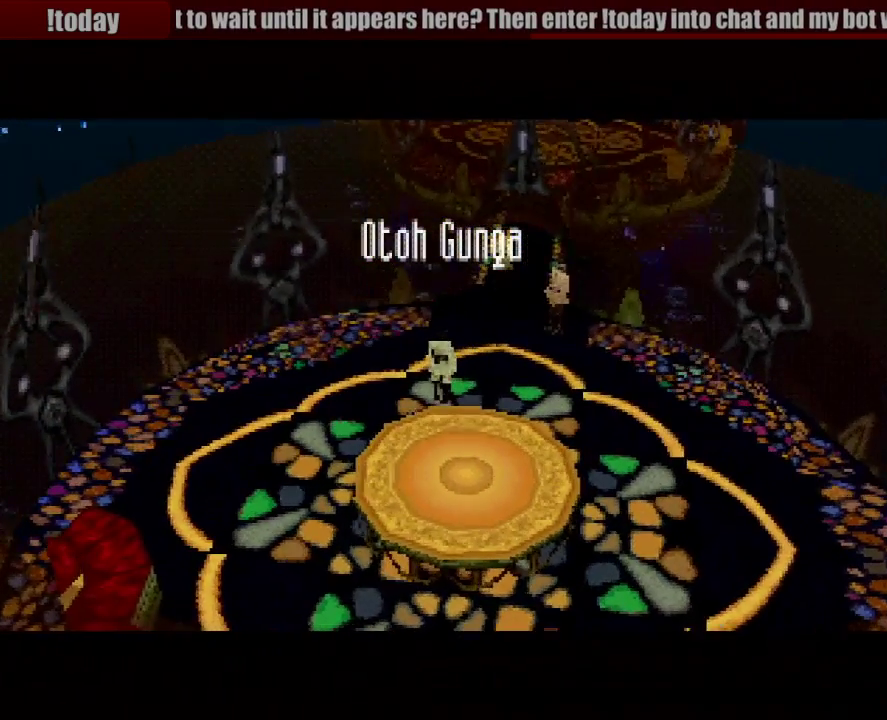
{"buttons": [], "events": [[100, "CROSS", "up"]]}
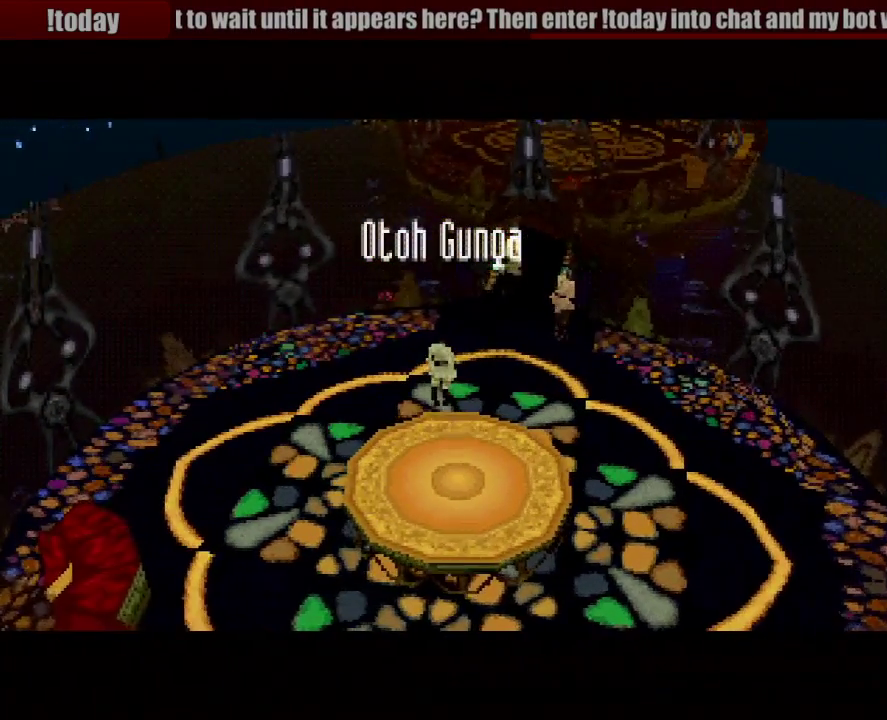
{"buttons": [], "events": []}
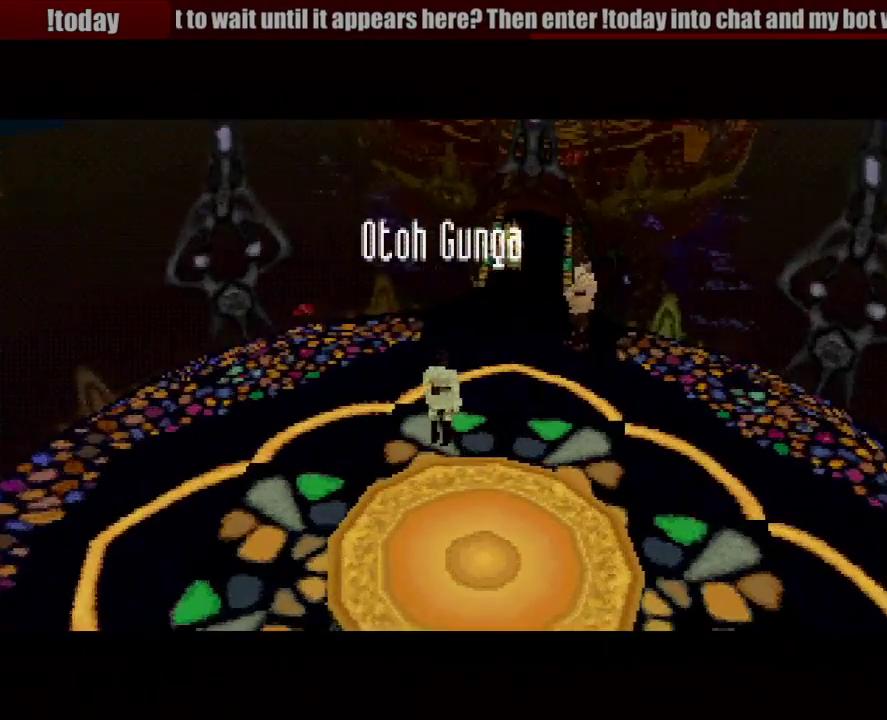
{"buttons": [], "events": []}
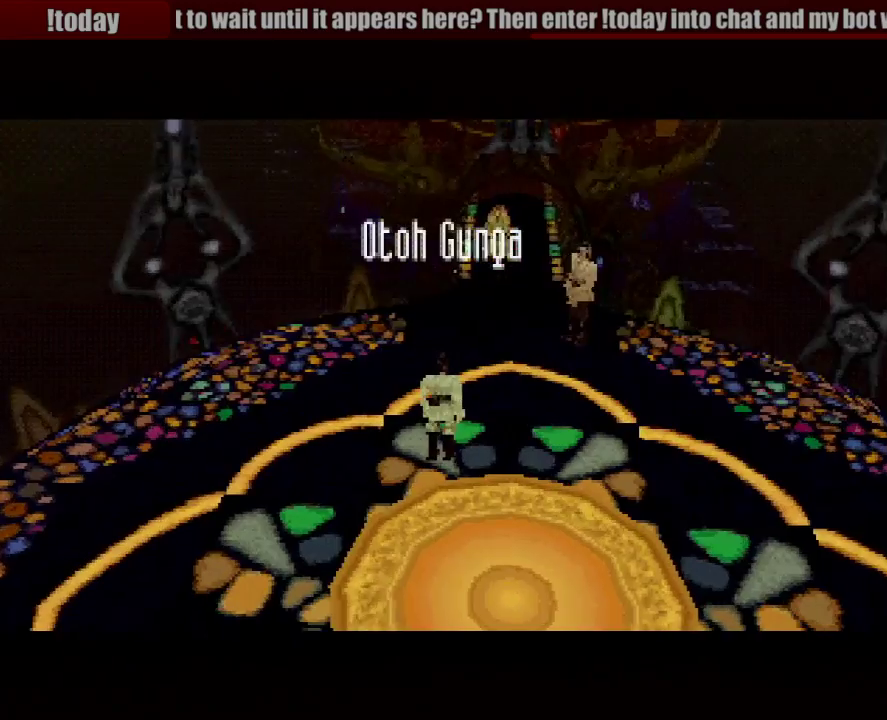
{"buttons": [], "events": [[183, "CROSS", "down"], [283, "CROSS", "up"]]}
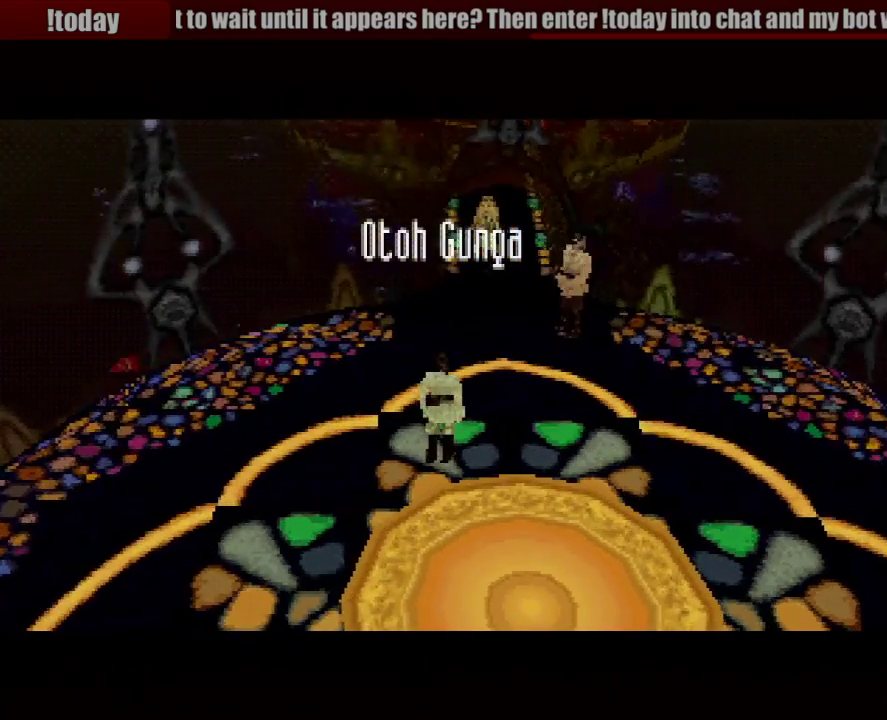
{"buttons": [], "events": []}
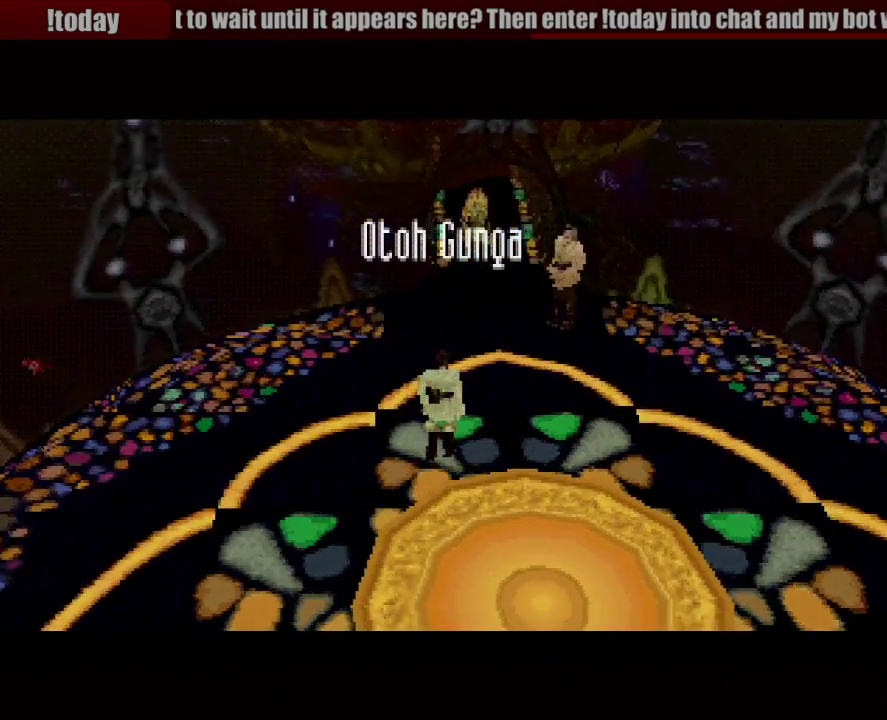
{"buttons": ["R1"], "events": [[400, "R1", "down"]]}
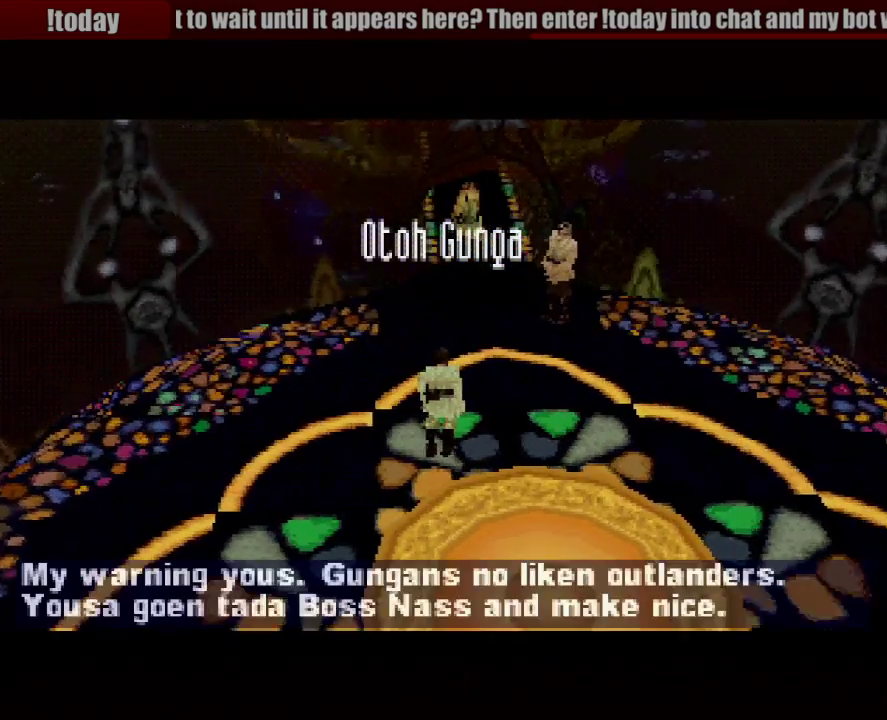
{"buttons": ["R1"], "events": [[33, "DPAD_UP", "down"], [433, "DPAD_UP", "up"]]}
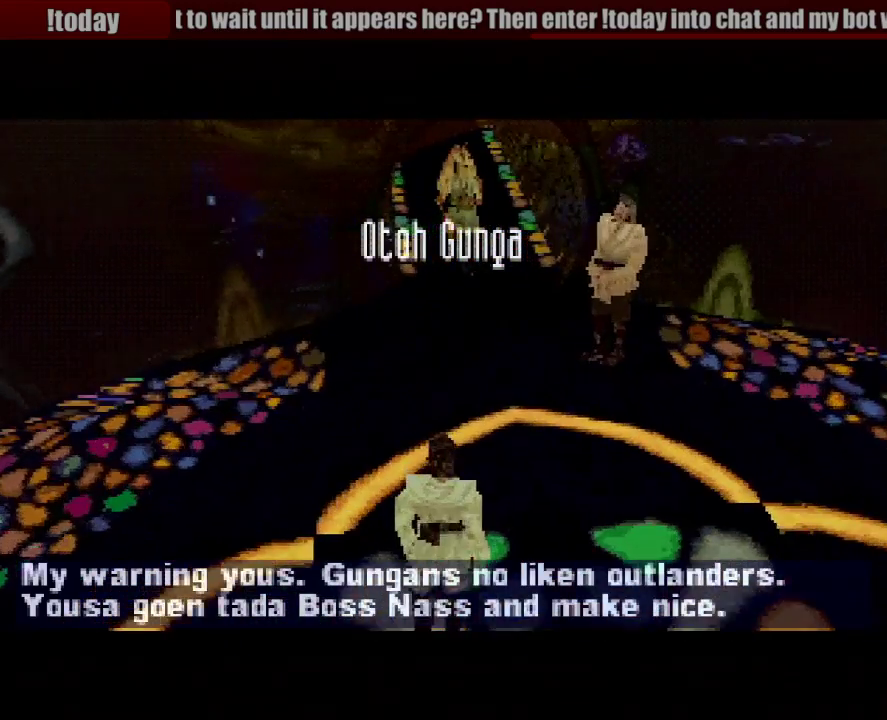
{"buttons": ["R1", "DPAD_UP"], "events": [[33, "R1", "up"], [300, "R1", "down"], [367, "DPAD_UP", "down"]]}
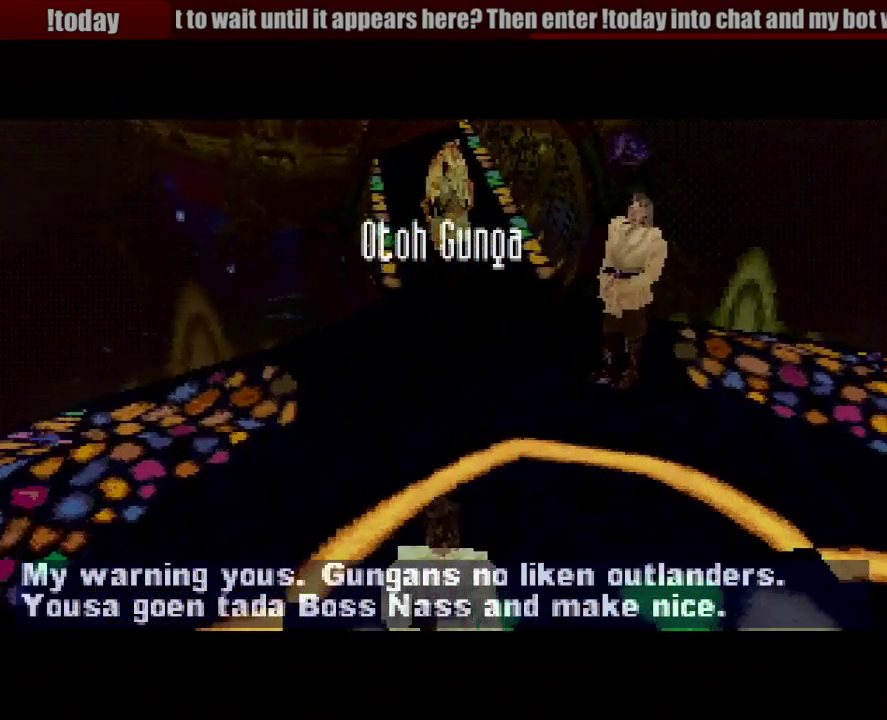
{"buttons": [], "events": [[100, "DPAD_UP", "up"], [483, "R1", "up"]]}
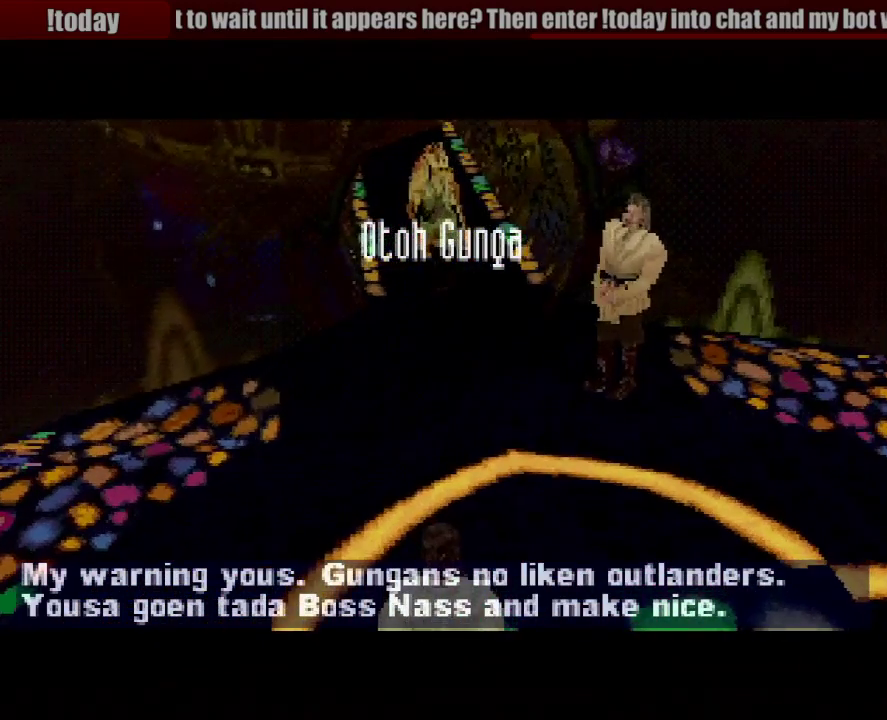
{"buttons": [], "events": []}
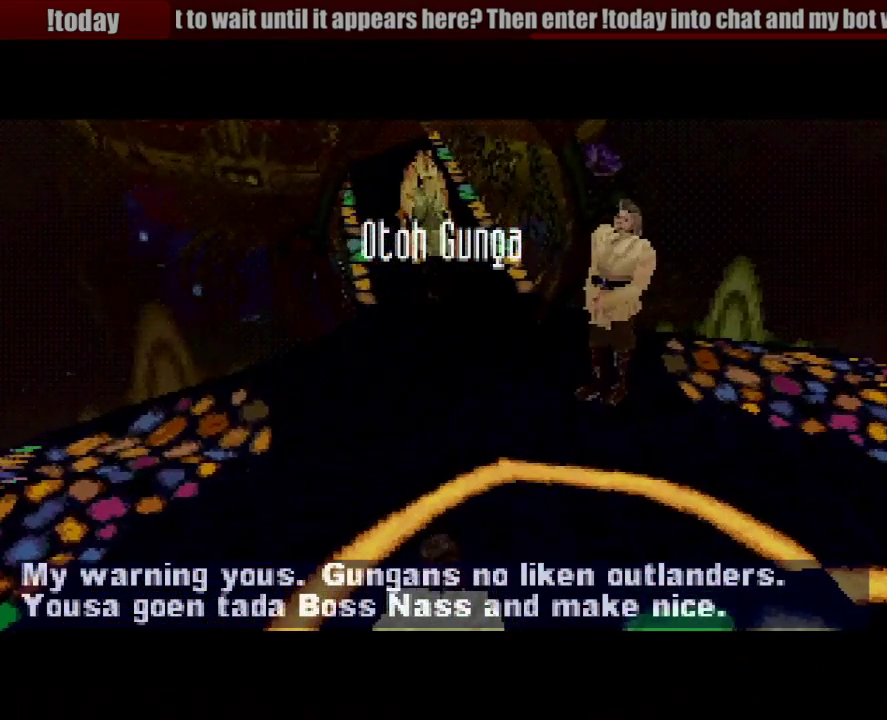
{"buttons": [], "events": []}
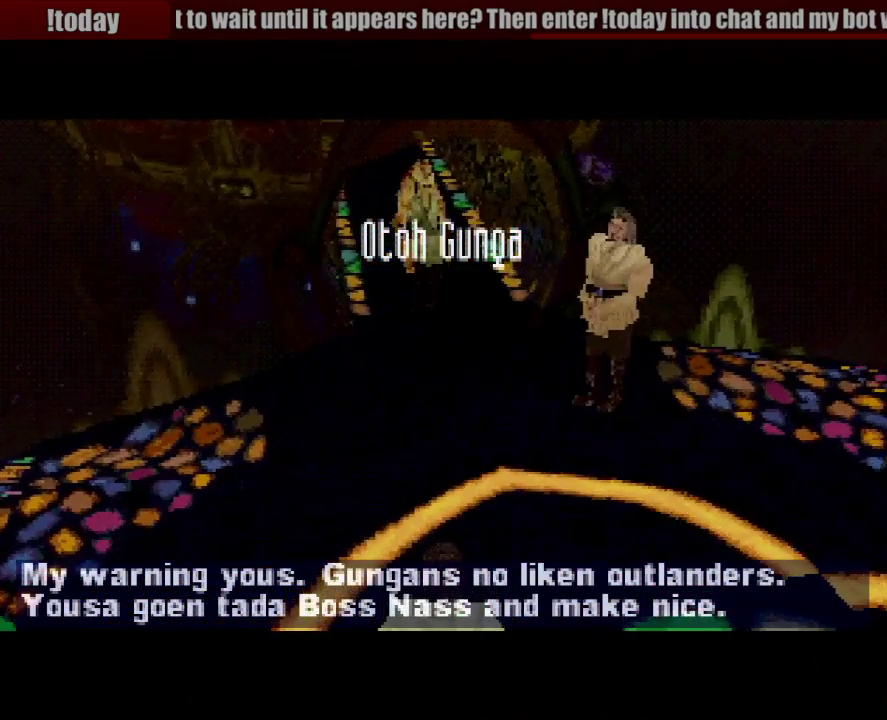
{"buttons": [], "events": []}
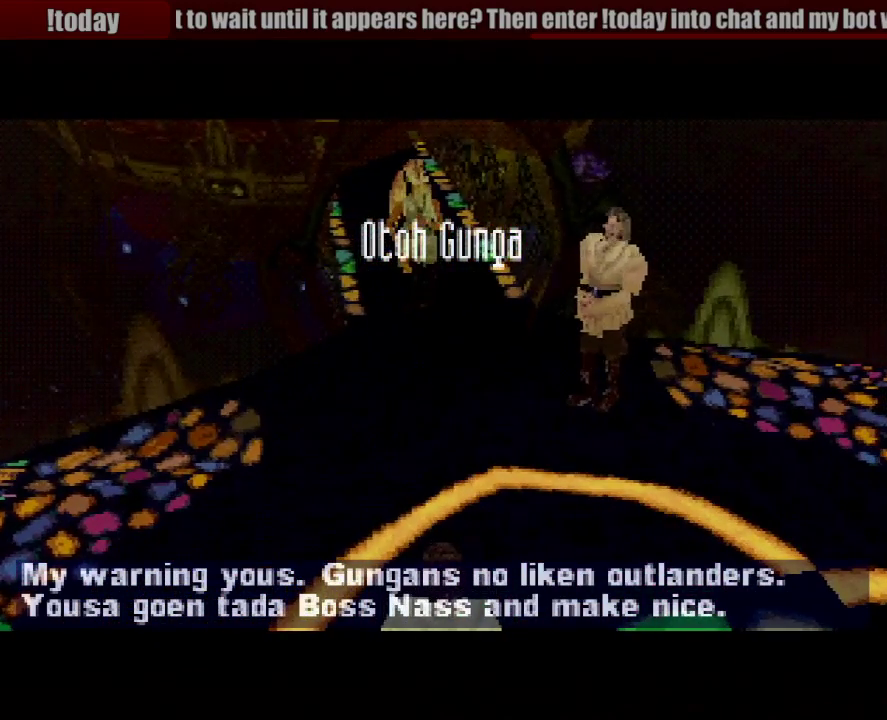
{"buttons": ["R1", "DPAD_UP"], "events": [[17, "R1", "down"], [183, "DPAD_UP", "down"], [217, "DPAD_LEFT", "down"], [467, "DPAD_LEFT", "up"]]}
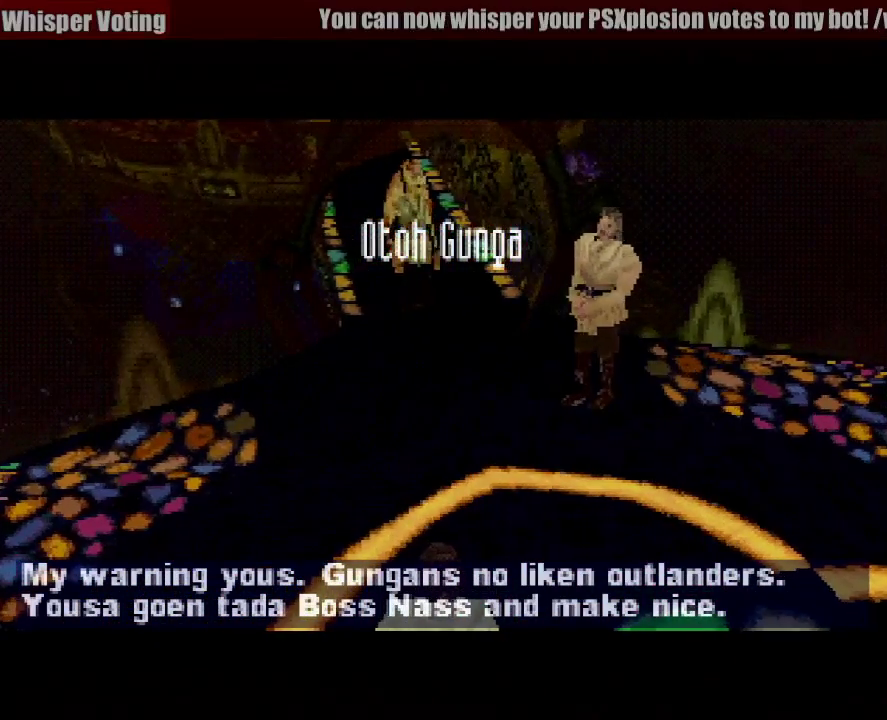
{"buttons": ["R1", "DPAD_UP"], "events": []}
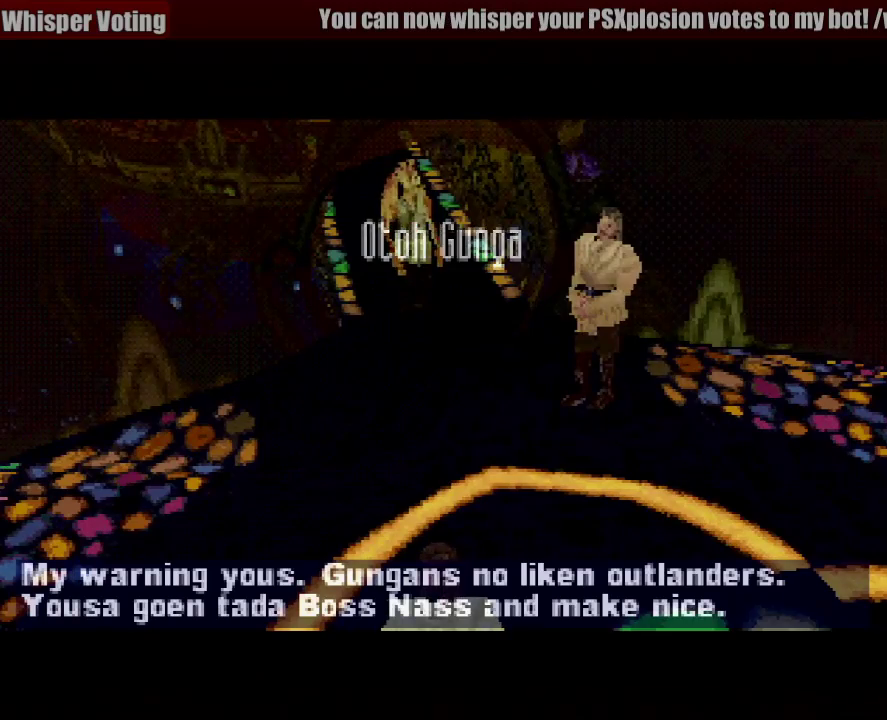
{"buttons": ["R1", "DPAD_UP", "DPAD_LEFT"], "events": [[400, "DPAD_LEFT", "down"]]}